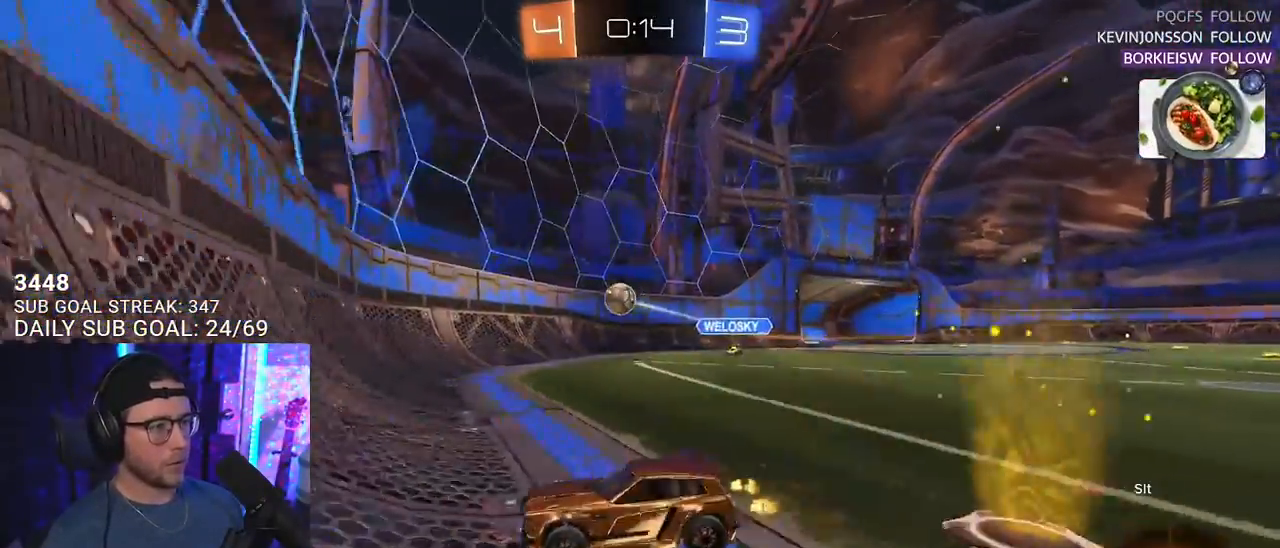
Gameplay with a controller (PlayStation layout); each line is a JSON object with the inputs held at the frame after it. "events" lists button and stick changes between this image and that frame as [ms after this image, input, new state], when the widget could be followed in between. Not read: SELECT START.
{"buttons": ["R2"], "left_stick": "down-left", "right_stick": "center", "events": [[133, "R2", "down"], [217, "L2", "up"], [283, "left_stick", "down-left"]]}
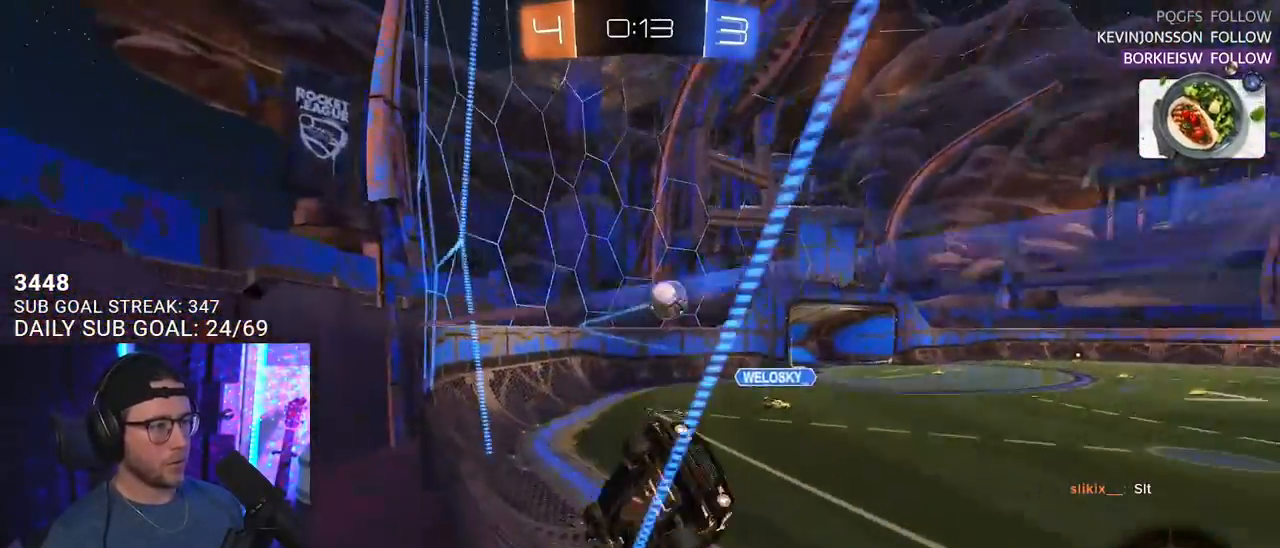
{"buttons": ["CROSS", "R1", "R2"], "left_stick": "center", "right_stick": "center", "events": [[433, "R1", "down"], [467, "left_stick", "center"], [483, "CROSS", "down"]]}
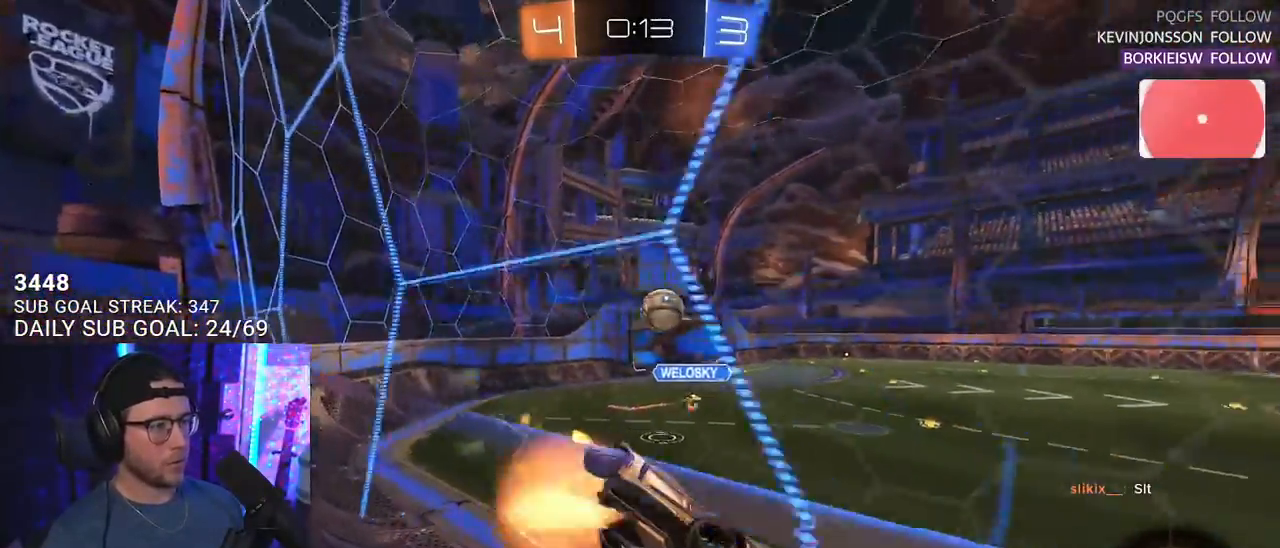
{"buttons": ["R2"], "left_stick": "up-right", "right_stick": "center", "events": [[50, "L3", "down"], [50, "left_stick", "down-right"], [233, "CROSS", "up"], [283, "L3", "up"], [283, "R1", "up"], [400, "left_stick", "up-right"]]}
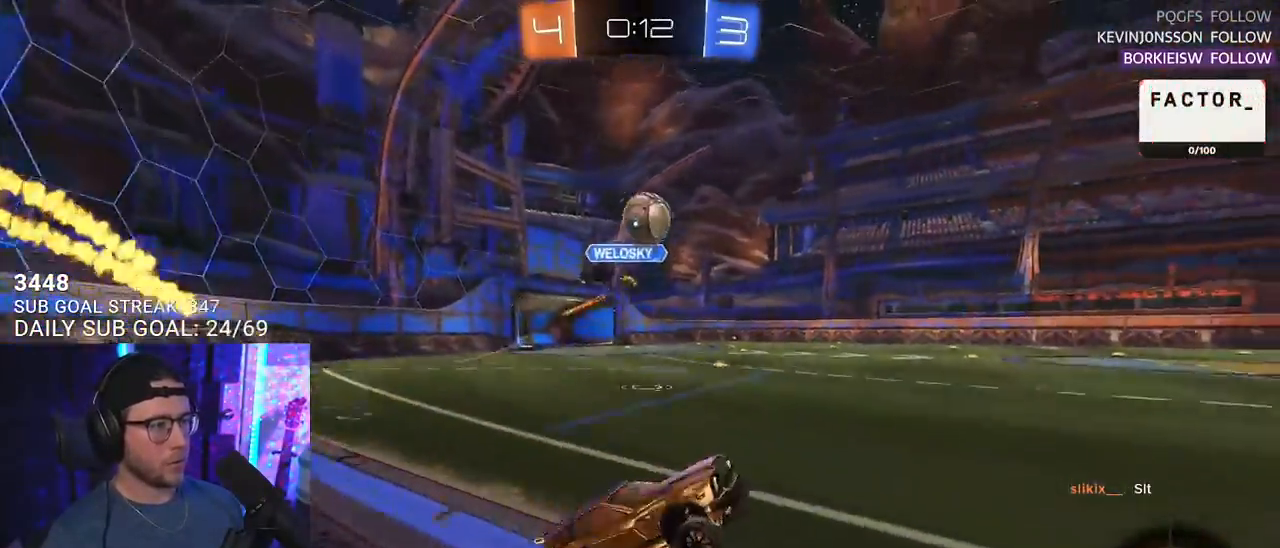
{"buttons": ["R2"], "left_stick": "center", "right_stick": "center", "events": [[50, "CROSS", "down"], [183, "CROSS", "up"], [200, "TRIANGLE", "down"], [300, "left_stick", "left"], [333, "TRIANGLE", "up"], [483, "left_stick", "center"]]}
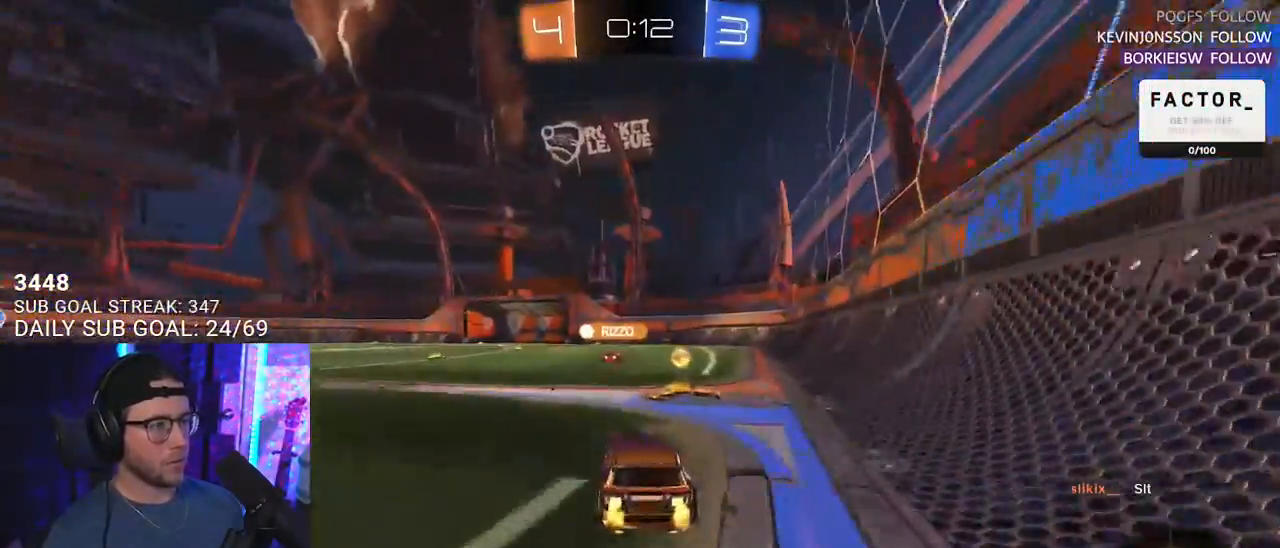
{"buttons": ["R2"], "left_stick": "left", "right_stick": "center", "events": [[167, "left_stick", "right"], [267, "left_stick", "left"]]}
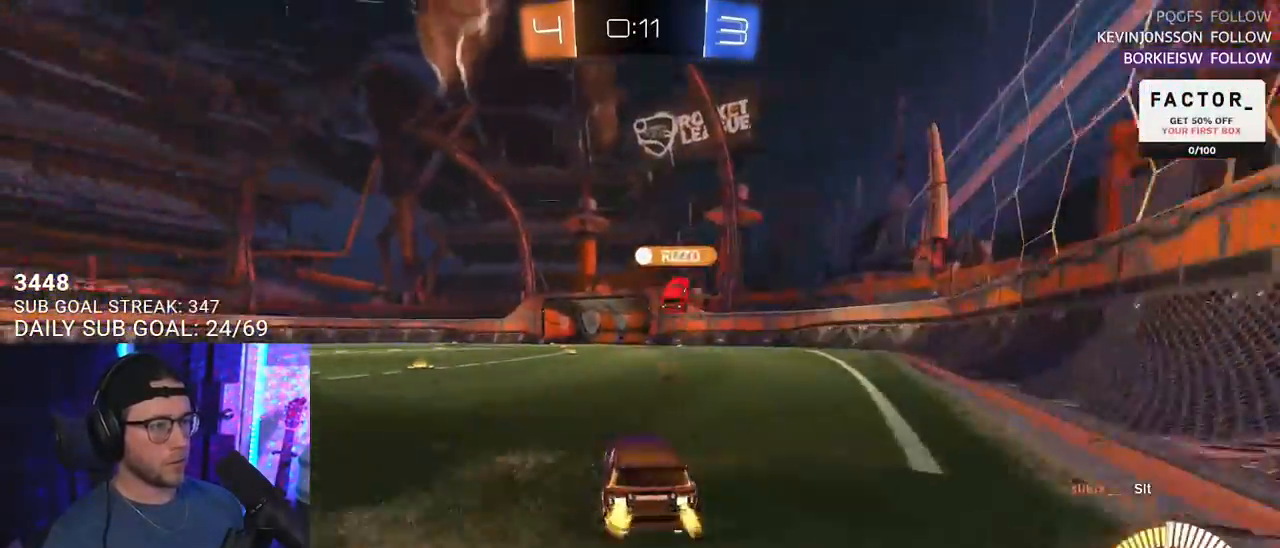
{"buttons": ["L2", "R2"], "left_stick": "down-left", "right_stick": "center", "events": [[67, "left_stick", "up-right"], [117, "CROSS", "down"], [200, "CROSS", "up"], [200, "L2", "down"], [217, "left_stick", "up-left"], [267, "CROSS", "down"], [300, "CROSS", "up"], [300, "R1", "down"], [300, "TRIANGLE", "down"], [317, "L2", "up"], [317, "left_stick", "down"], [400, "TRIANGLE", "up"], [417, "L2", "down"], [450, "R1", "up"], [450, "left_stick", "down-left"]]}
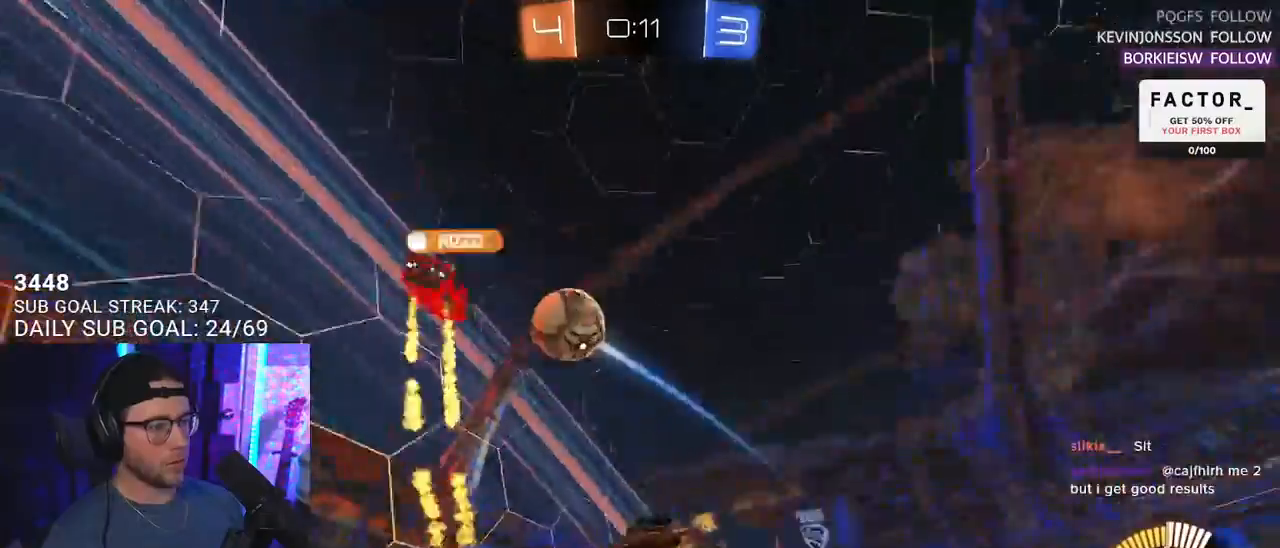
{"buttons": ["L2", "R2"], "left_stick": "down-left", "right_stick": "center", "events": [[233, "R2", "up"], [350, "R2", "down"]]}
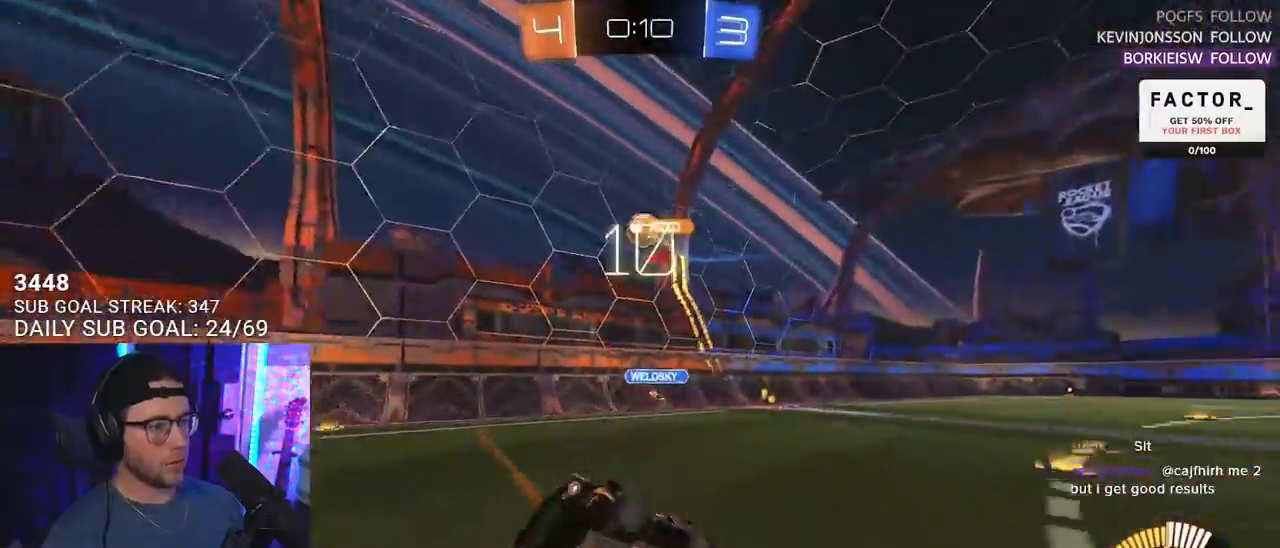
{"buttons": ["R2"], "left_stick": "right", "right_stick": "center", "events": [[100, "L2", "up"], [117, "left_stick", "center"], [350, "left_stick", "right"]]}
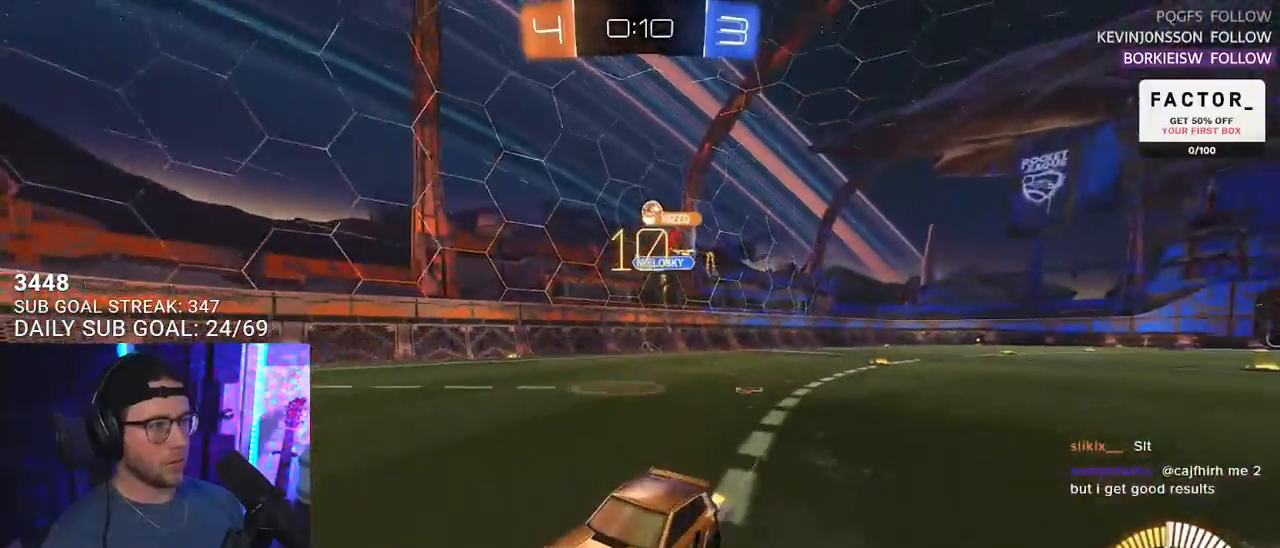
{"buttons": ["L2"], "left_stick": "left", "right_stick": "center", "events": [[400, "R2", "up"], [450, "L2", "down"], [467, "left_stick", "left"]]}
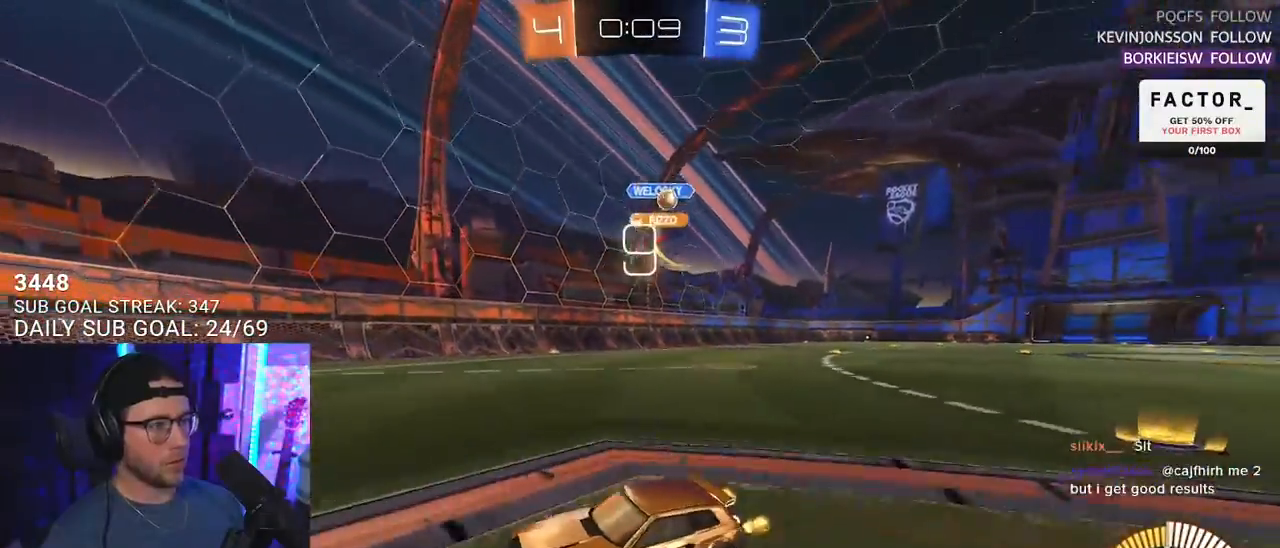
{"buttons": ["R2"], "left_stick": "left", "right_stick": "center", "events": [[33, "R2", "down"], [67, "SQUARE", "down"], [100, "L2", "up"], [250, "SQUARE", "up"]]}
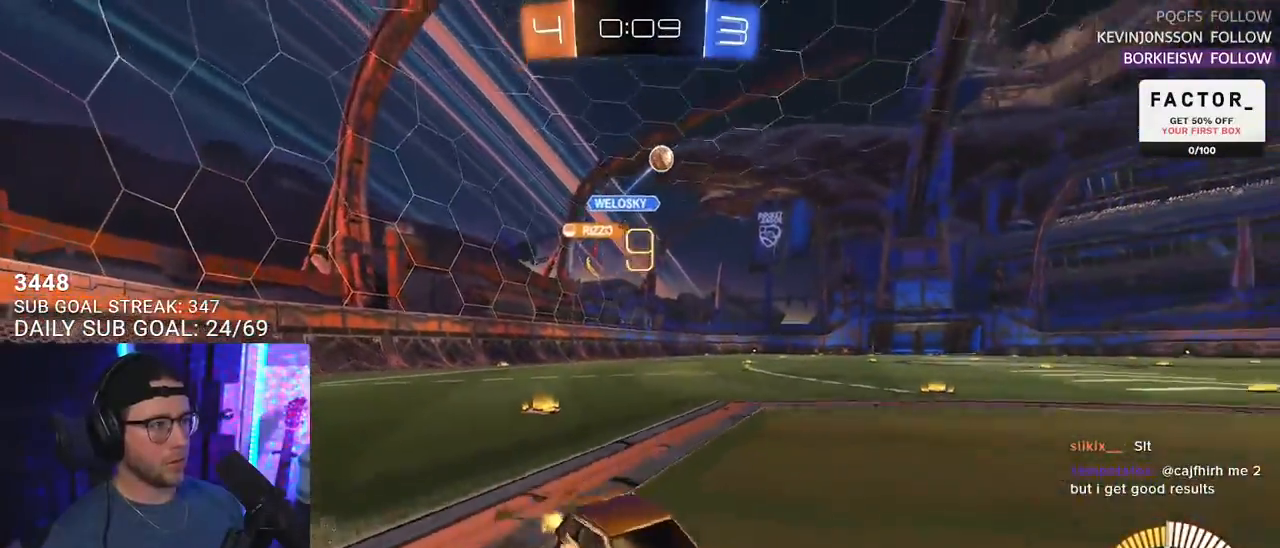
{"buttons": ["CROSS", "R1", "R2", "L3"], "left_stick": "down", "right_stick": "center", "events": [[183, "R2", "up"], [233, "left_stick", "down-left"], [267, "CROSS", "down"], [267, "R2", "down"], [417, "CROSS", "up"], [417, "left_stick", "center"], [467, "CROSS", "down"], [467, "R1", "down"], [483, "L3", "down"], [483, "left_stick", "down"]]}
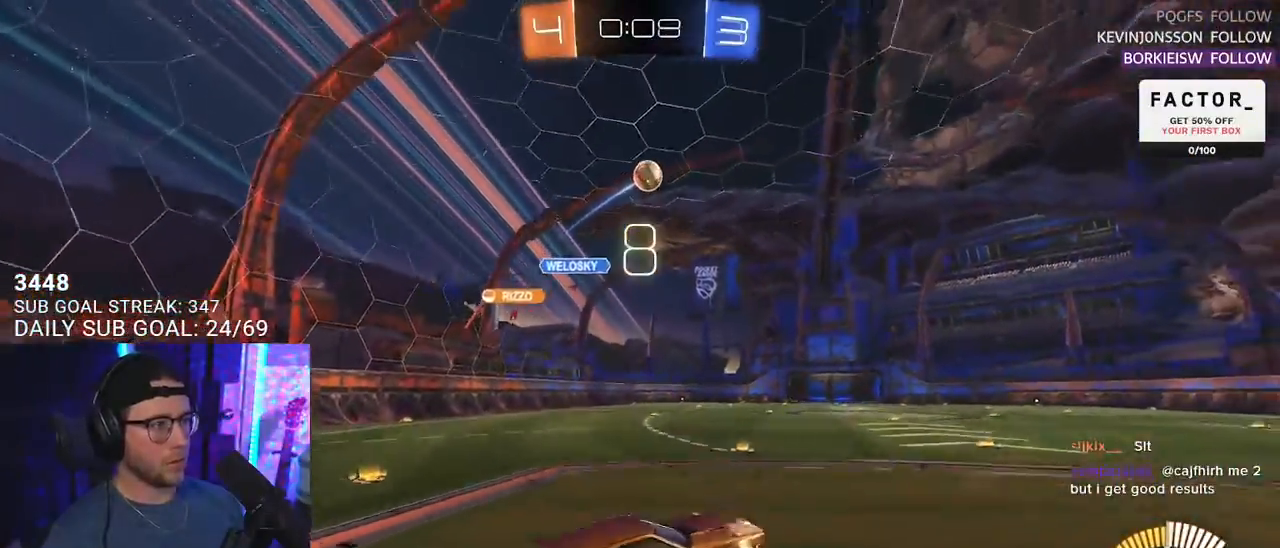
{"buttons": ["R1", "R2", "L3"], "left_stick": "up", "right_stick": "center", "events": [[100, "CROSS", "up"], [150, "left_stick", "up"]]}
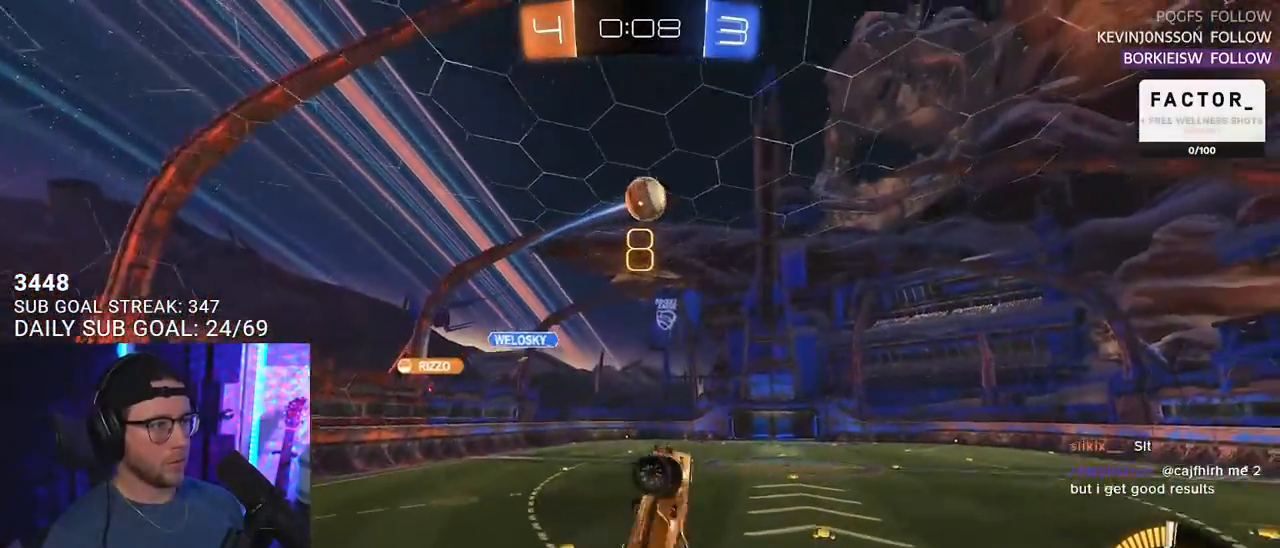
{"buttons": ["R1", "R2", "L3"], "left_stick": "down-left", "right_stick": "center", "events": [[100, "left_stick", "left"], [167, "left_stick", "down-left"]]}
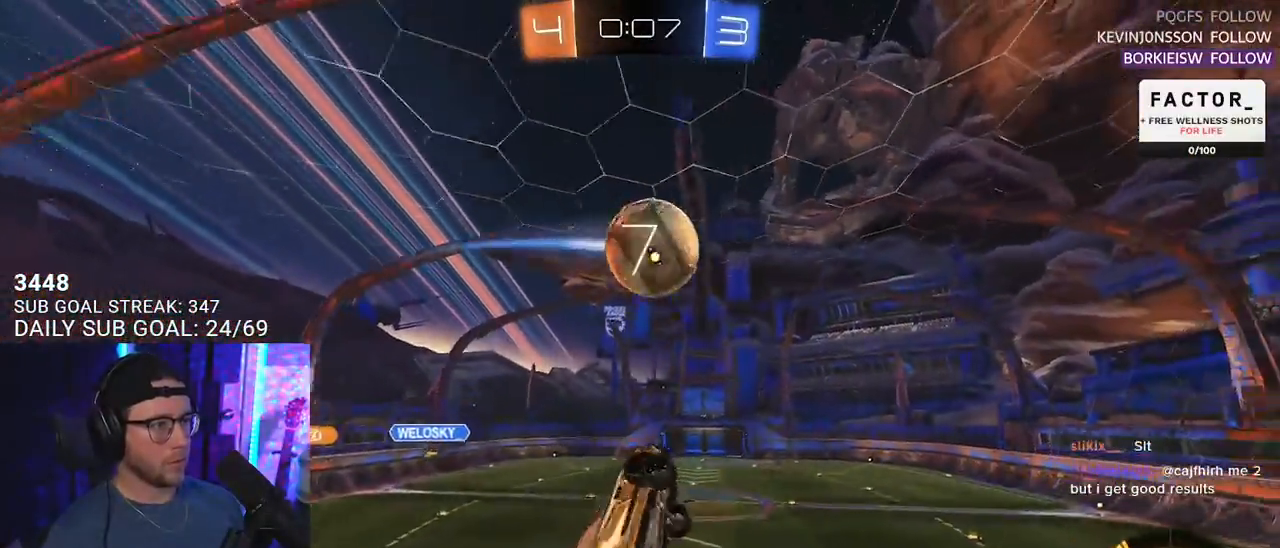
{"buttons": ["R2", "L3"], "left_stick": "left", "right_stick": "center", "events": [[100, "left_stick", "up"], [300, "R1", "up"], [300, "left_stick", "left"]]}
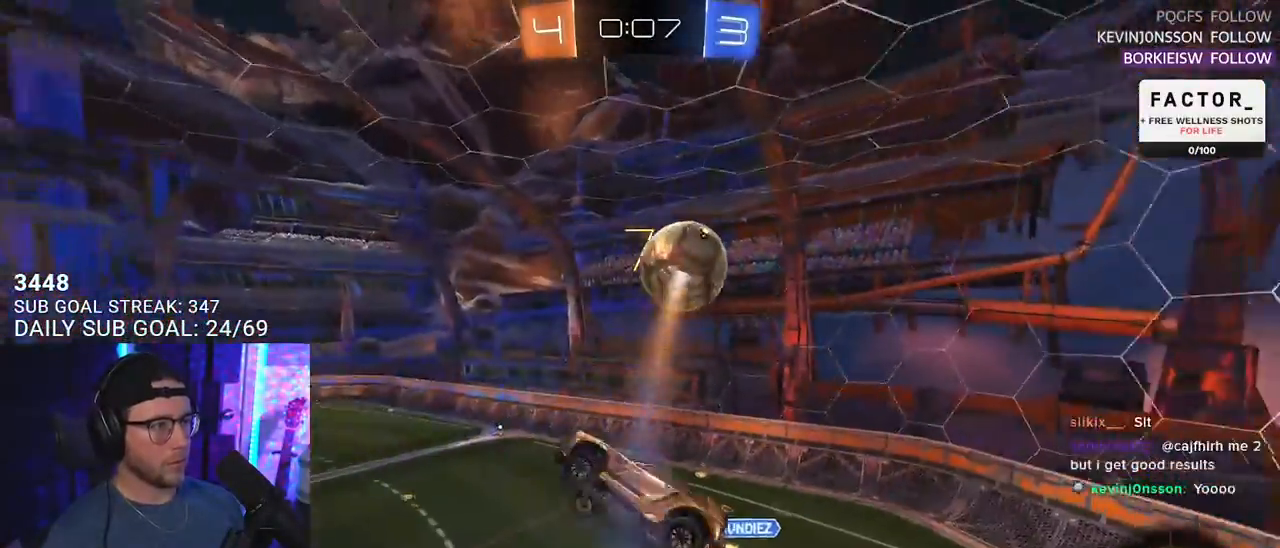
{"buttons": ["R2"], "left_stick": "down-left", "right_stick": "center", "events": [[33, "L3", "up"], [33, "left_stick", "up-left"], [200, "R1", "down"], [217, "L3", "down"], [283, "left_stick", "down-left"], [367, "R1", "up"], [483, "L3", "up"]]}
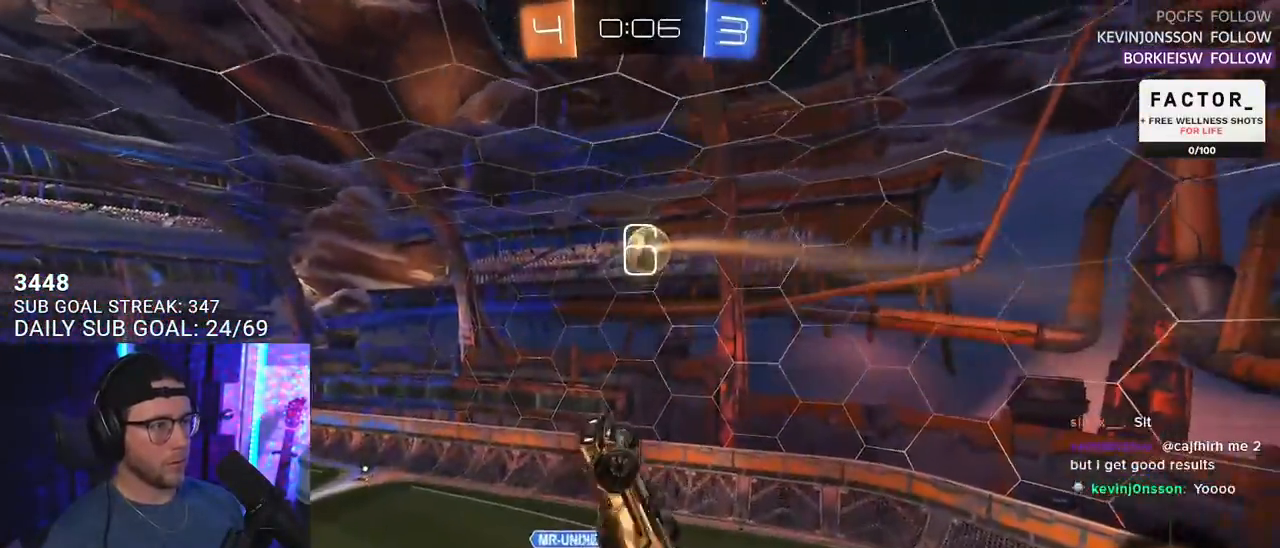
{"buttons": ["R2"], "left_stick": "right", "right_stick": "center", "events": [[17, "left_stick", "down-right"], [167, "left_stick", "down-left"], [300, "left_stick", "up-left"], [367, "R1", "down"], [367, "left_stick", "up-right"], [483, "left_stick", "right"], [500, "R1", "up"]]}
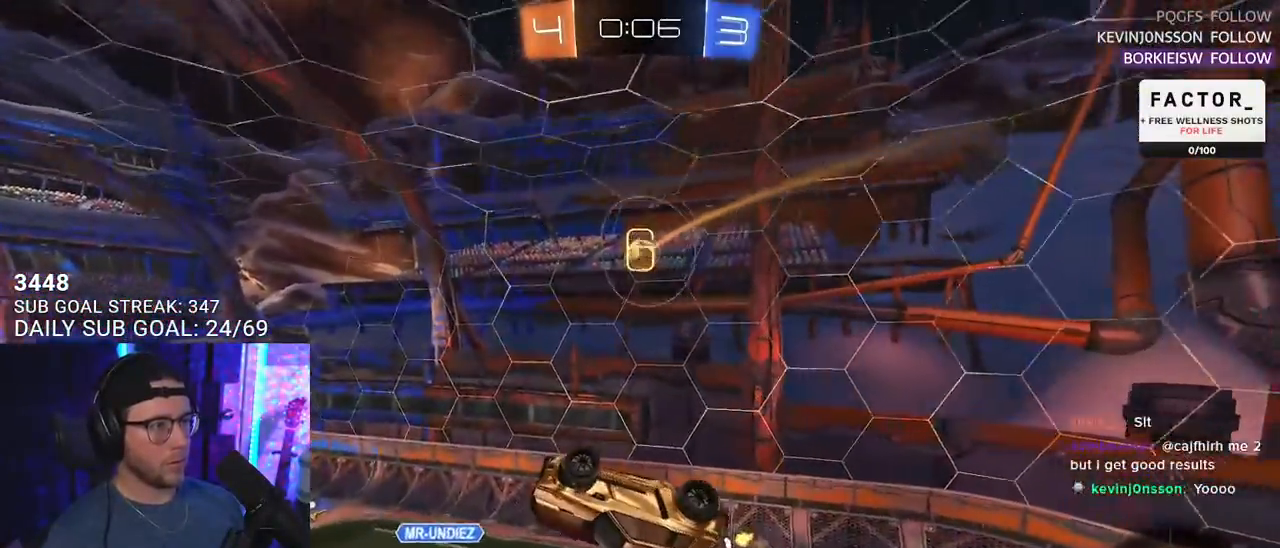
{"buttons": ["R1", "R2"], "left_stick": "up-right", "right_stick": "center", "events": [[150, "left_stick", "down-left"], [483, "R1", "down"], [483, "left_stick", "up-right"]]}
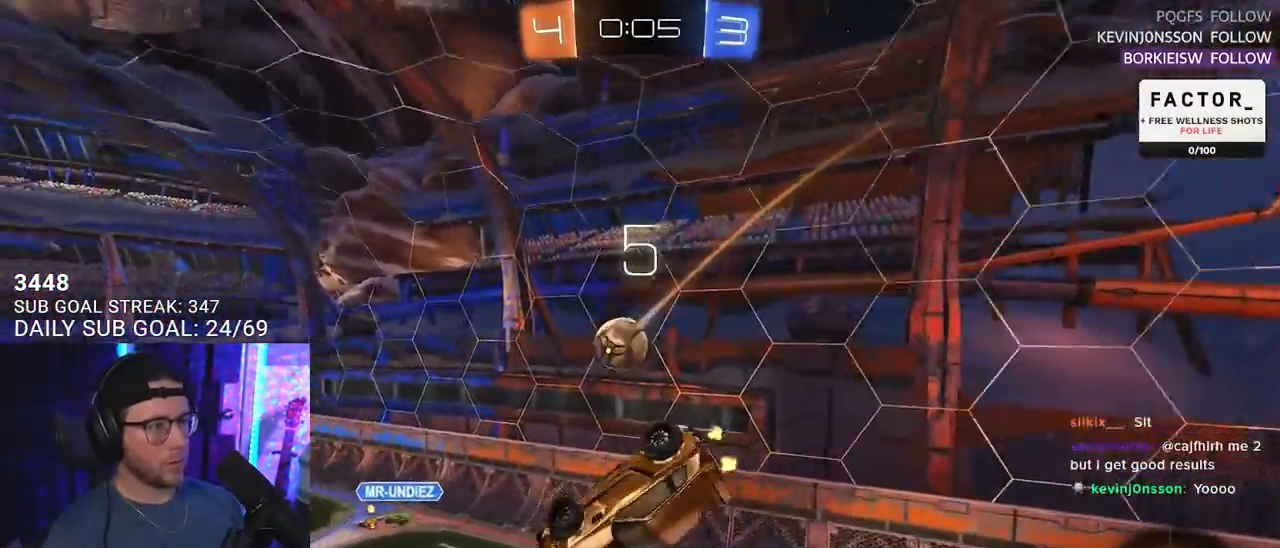
{"buttons": ["R2"], "left_stick": "down-right", "right_stick": "center", "events": [[50, "L3", "down"], [250, "L3", "up"], [250, "left_stick", "right"], [400, "left_stick", "down-right"], [433, "R1", "up"]]}
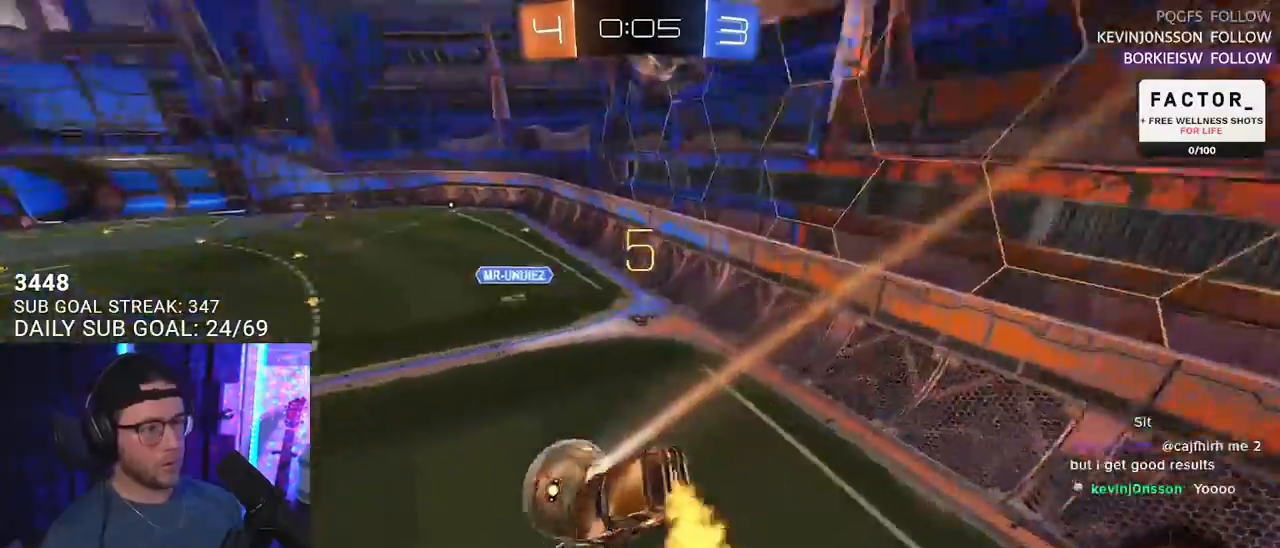
{"buttons": ["R2"], "left_stick": "left", "right_stick": "center", "events": [[133, "left_stick", "up-left"], [217, "left_stick", "down-left"], [500, "left_stick", "left"]]}
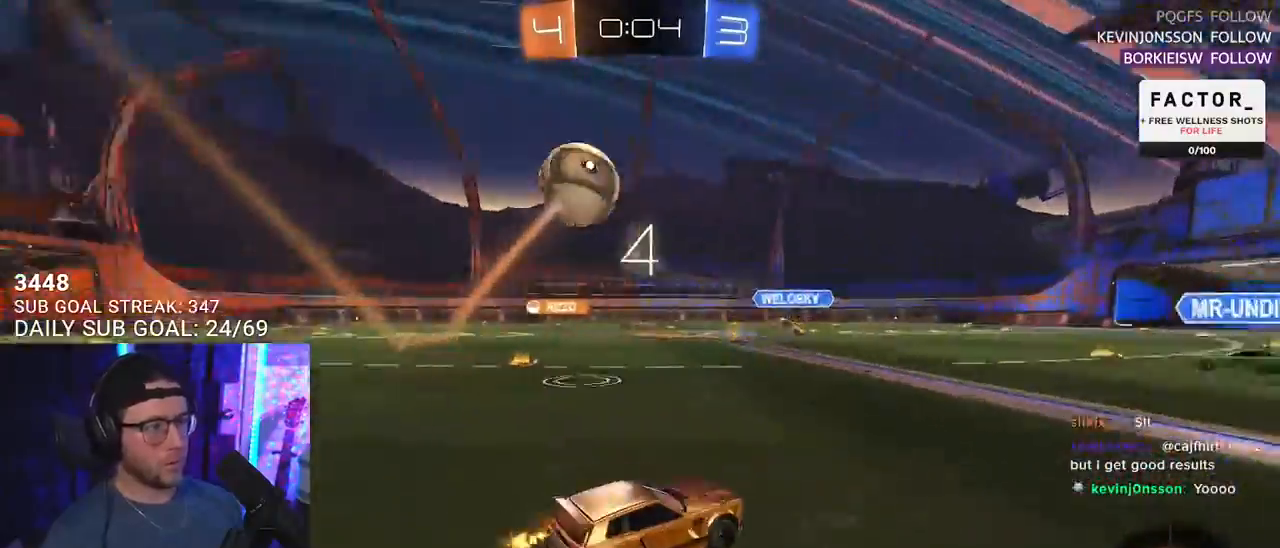
{"buttons": ["R2"], "left_stick": "left", "right_stick": "center", "events": [[383, "SQUARE", "down"], [467, "SQUARE", "up"]]}
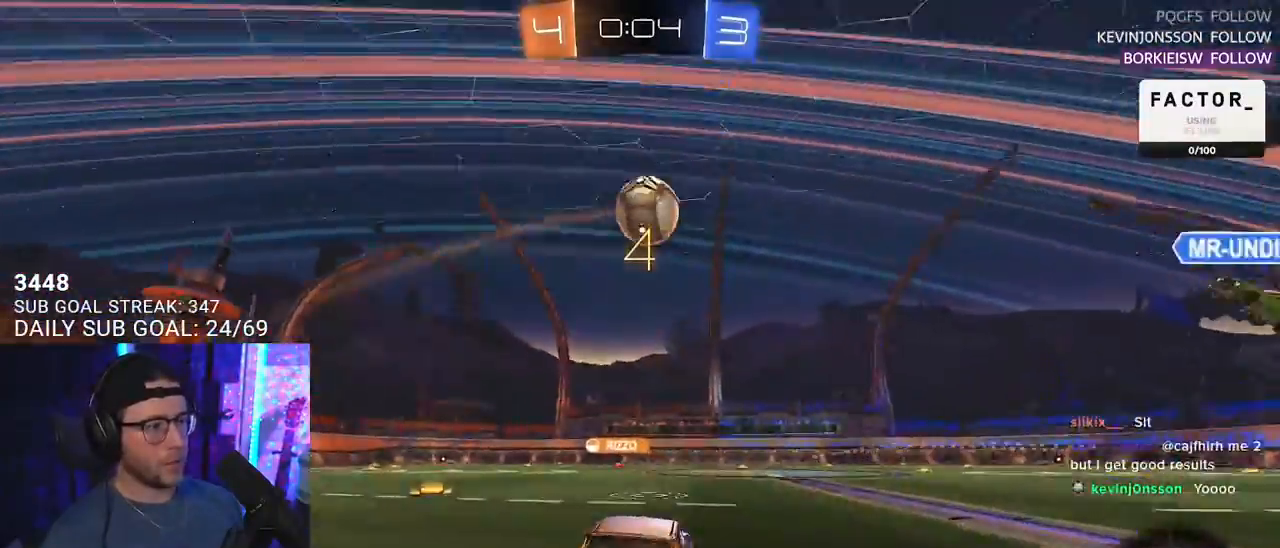
{"buttons": ["R2"], "left_stick": "left", "right_stick": "center", "events": [[67, "TRIANGLE", "down"], [150, "TRIANGLE", "up"], [267, "left_stick", "center"], [417, "left_stick", "left"]]}
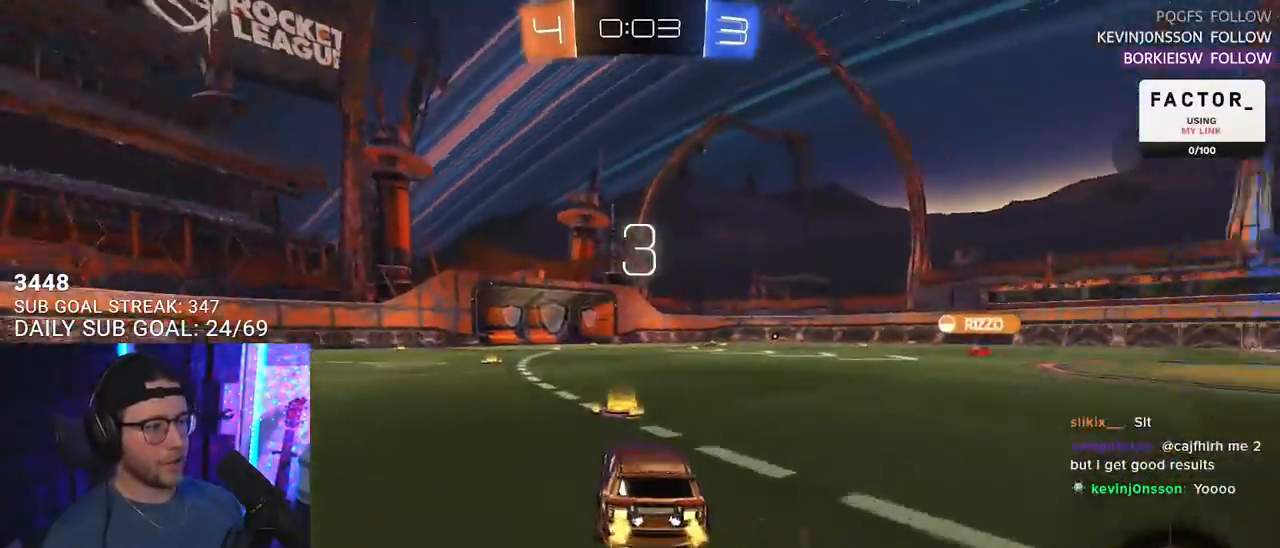
{"buttons": ["L2", "R2"], "left_stick": "down-left", "right_stick": "center", "events": [[33, "left_stick", "up-right"], [100, "CROSS", "down"], [133, "left_stick", "up-left"], [150, "CROSS", "up"], [150, "L2", "down"], [200, "CROSS", "down"], [250, "L2", "up"], [250, "SQUARE", "down"], [250, "TRIANGLE", "down"], [267, "CROSS", "up"], [283, "SQUARE", "up"], [283, "left_stick", "down"], [367, "L2", "down"], [367, "TRIANGLE", "up"], [383, "left_stick", "down-left"]]}
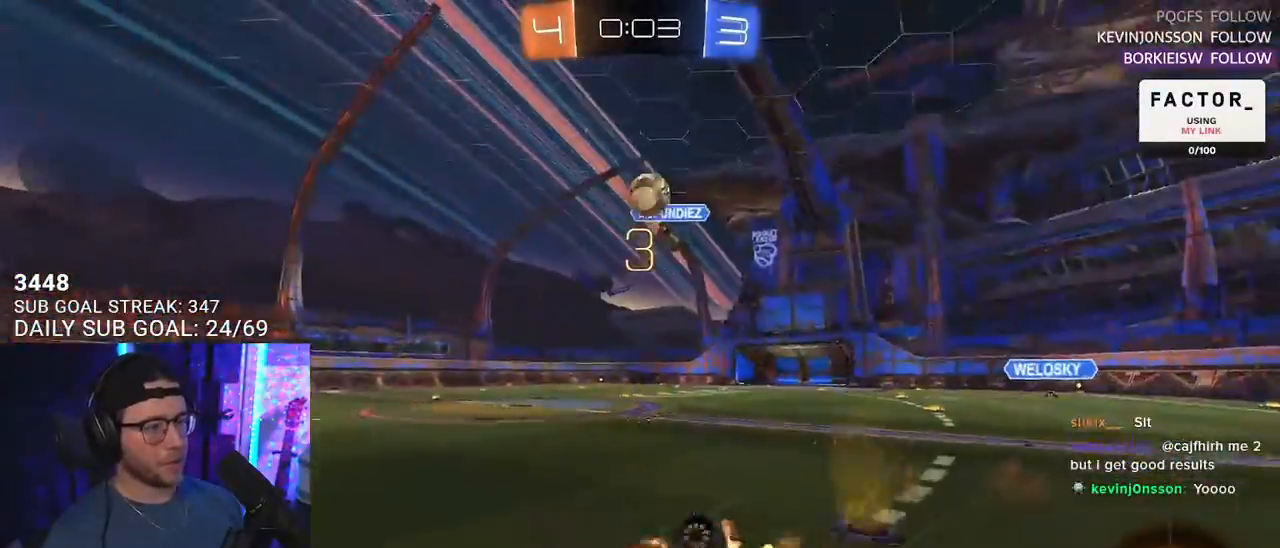
{"buttons": ["R2"], "left_stick": "center", "right_stick": "center", "events": [[117, "R2", "up"], [233, "R2", "down"], [383, "TRIANGLE", "down"], [467, "L2", "up"], [467, "TRIANGLE", "up"], [483, "left_stick", "center"]]}
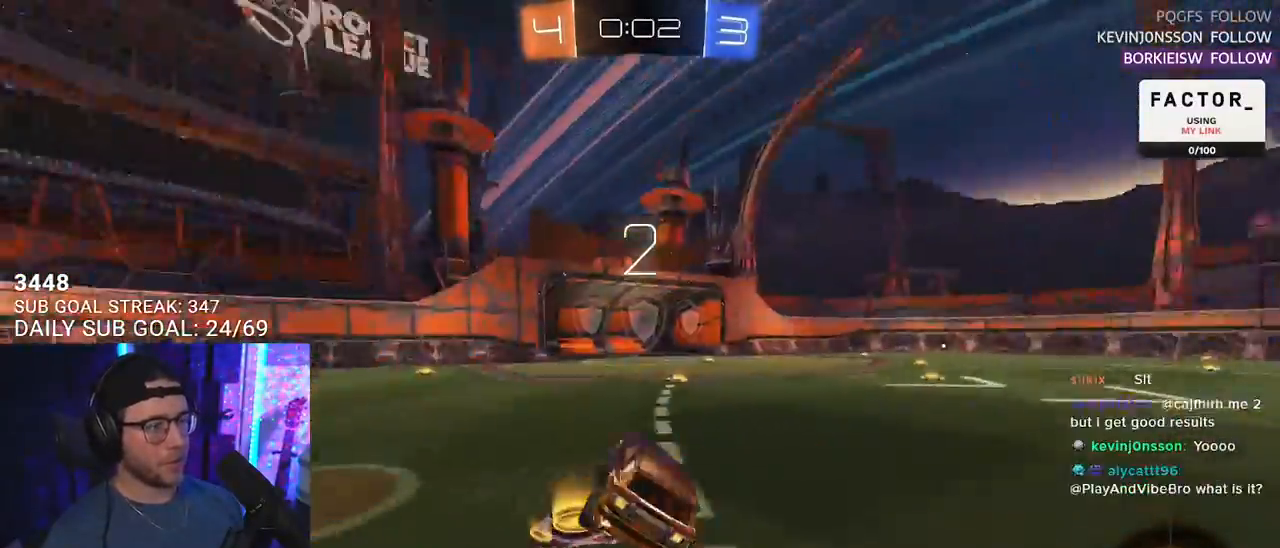
{"buttons": ["R2"], "left_stick": "center", "right_stick": "center", "events": [[117, "left_stick", "right"], [183, "TRIANGLE", "down"], [267, "TRIANGLE", "up"], [450, "left_stick", "center"]]}
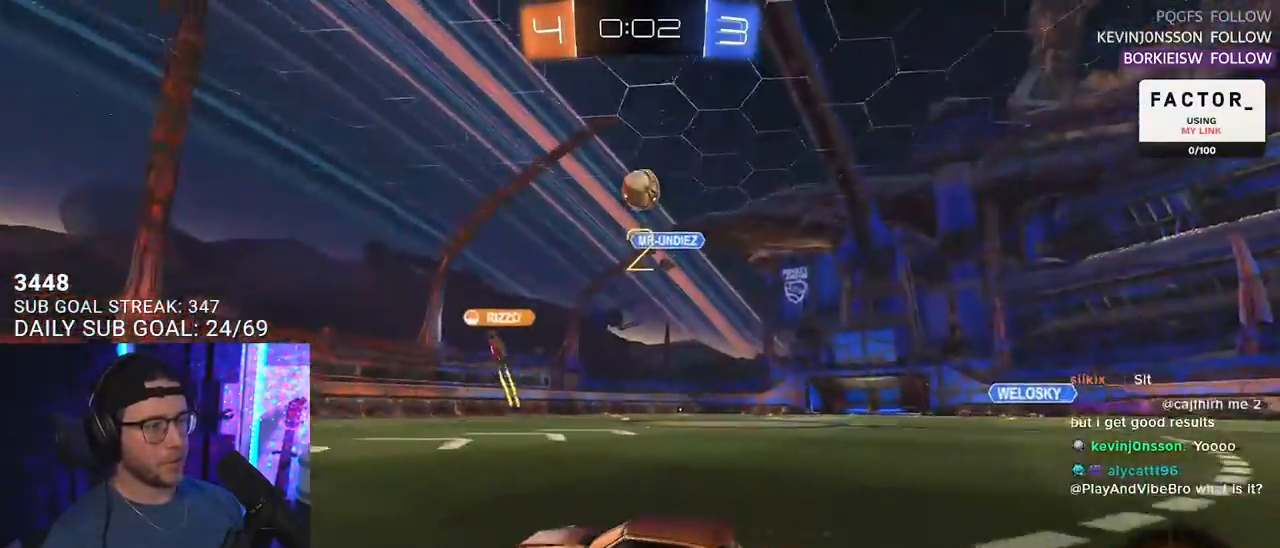
{"buttons": ["R2"], "left_stick": "center", "right_stick": "center", "events": [[17, "left_stick", "left"], [333, "left_stick", "center"]]}
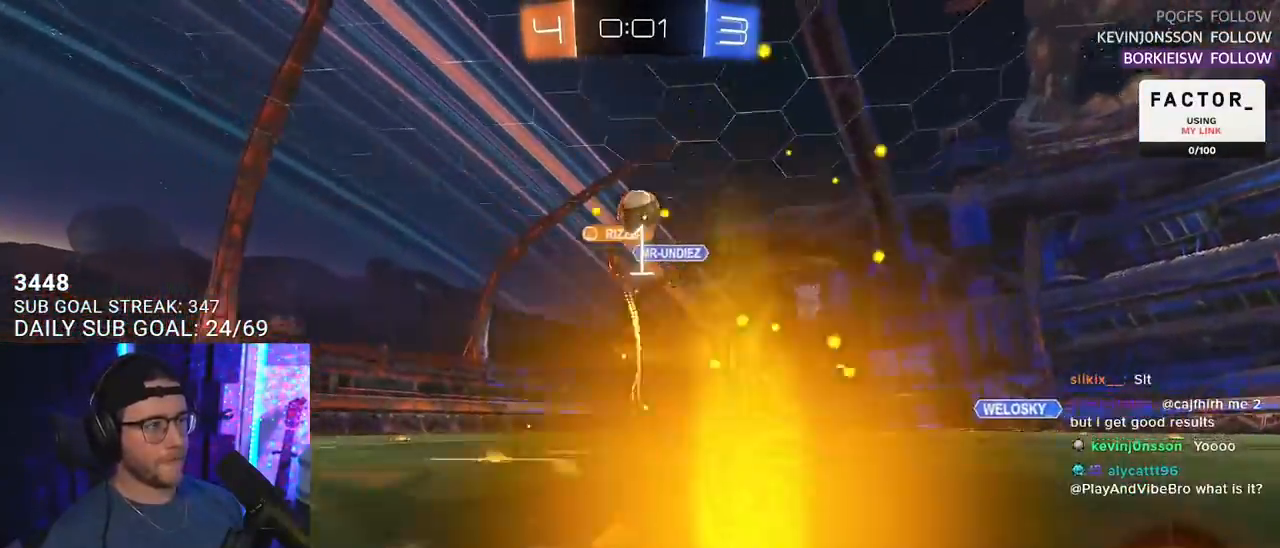
{"buttons": ["SQUARE", "R2"], "left_stick": "left", "right_stick": "center", "events": [[233, "left_stick", "left"], [383, "SQUARE", "down"]]}
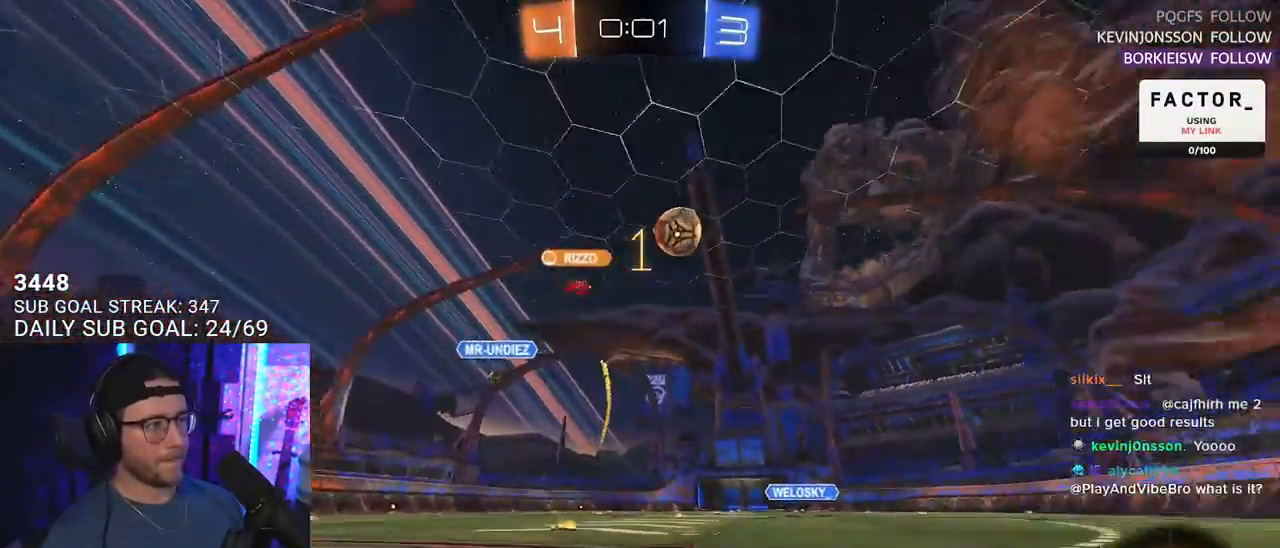
{"buttons": [], "left_stick": "center", "right_stick": "center", "events": [[17, "SQUARE", "up"], [183, "left_stick", "right"], [283, "L2", "down"], [283, "TRIANGLE", "down"], [317, "R2", "up"], [317, "left_stick", "left"], [350, "TRIANGLE", "up"], [383, "L2", "up"], [433, "left_stick", "center"]]}
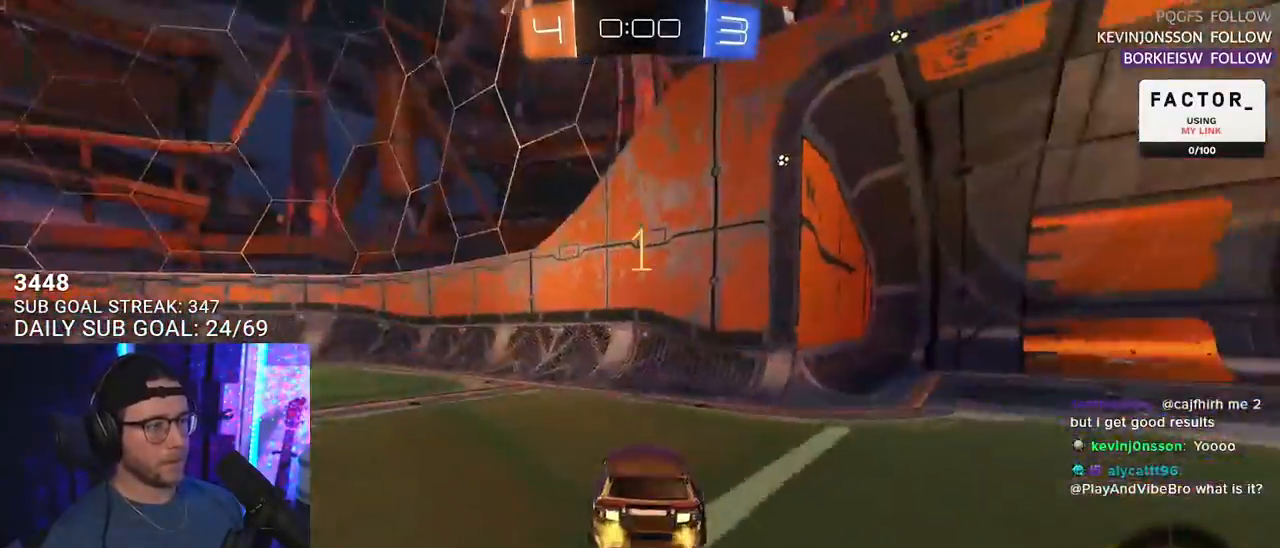
{"buttons": ["R2"], "left_stick": "left", "right_stick": "center", "events": [[50, "R2", "down"], [100, "TRIANGLE", "down"], [167, "TRIANGLE", "up"], [217, "R2", "up"], [367, "left_stick", "left"], [417, "R2", "down"]]}
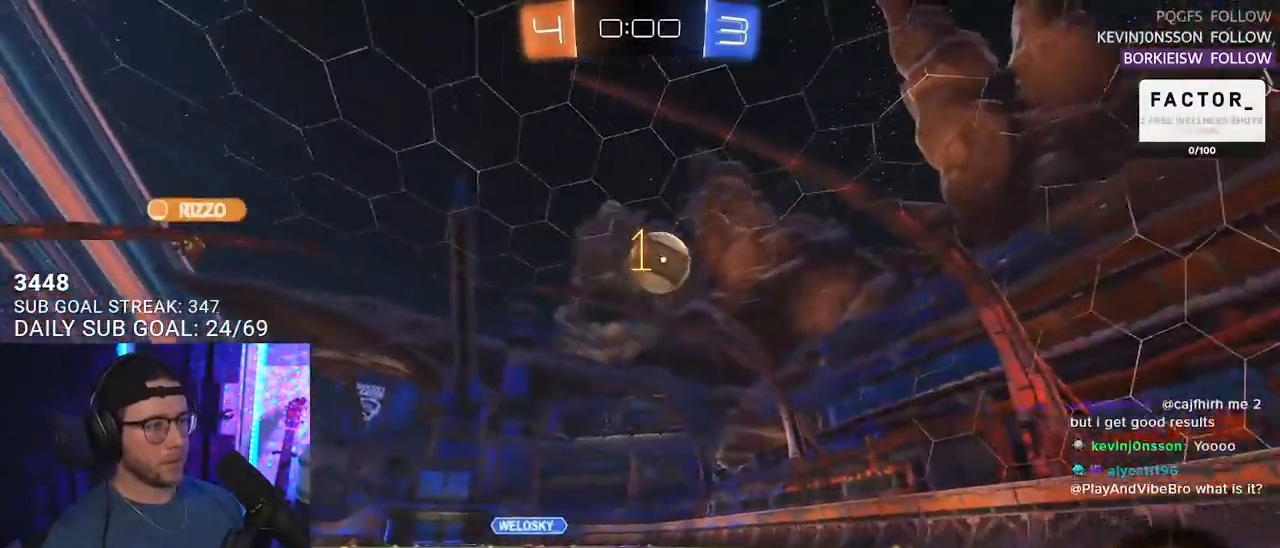
{"buttons": ["R1", "R2"], "left_stick": "center", "right_stick": "center", "events": [[117, "R1", "down"], [167, "left_stick", "center"], [417, "left_stick", "down-left"], [500, "left_stick", "center"]]}